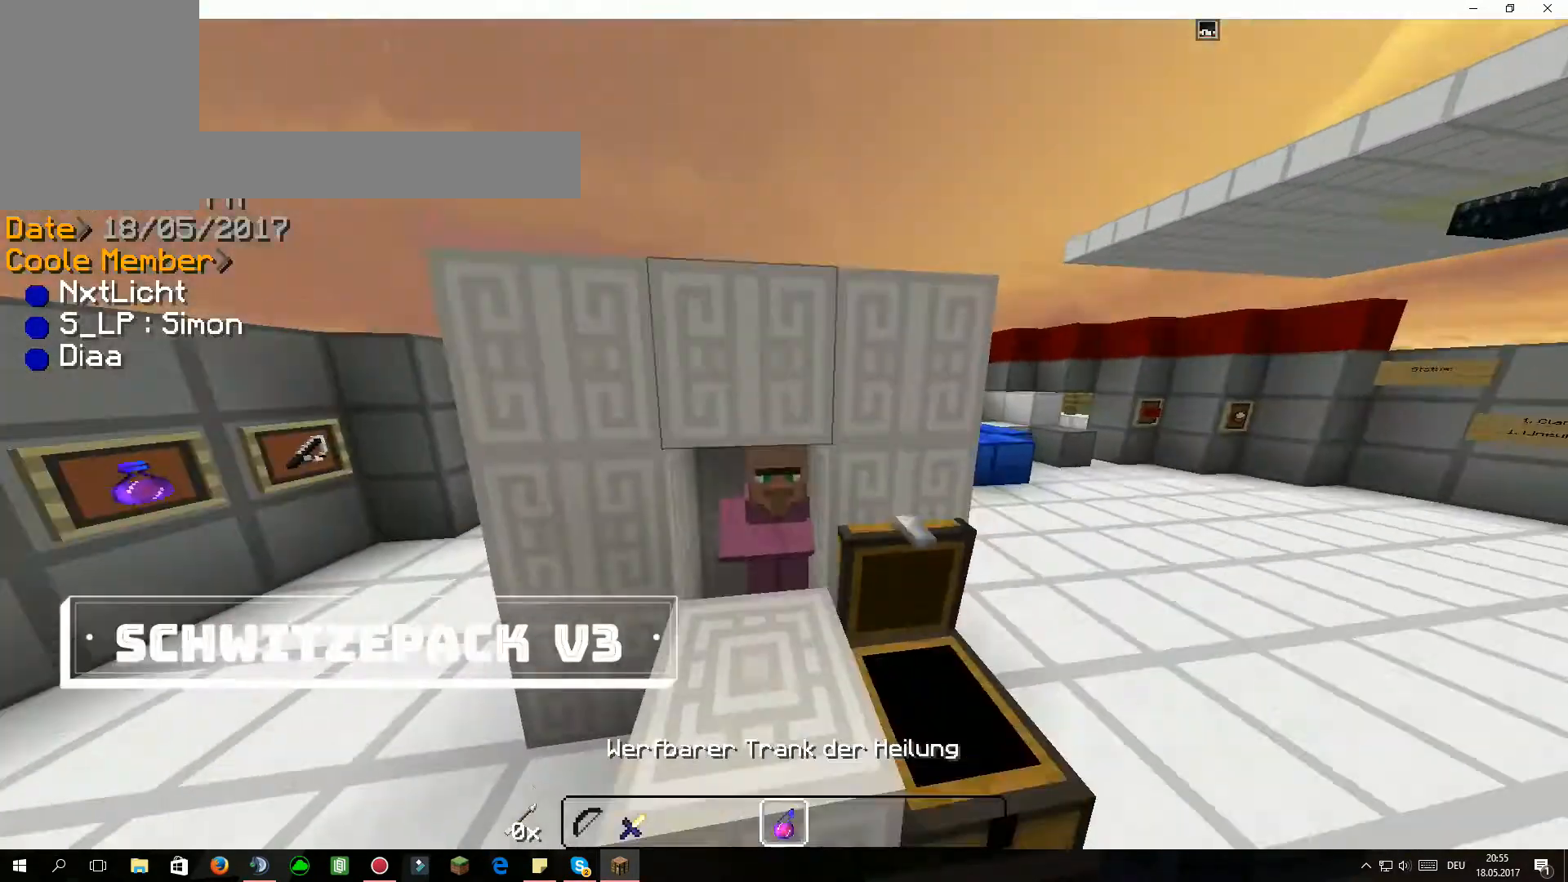
Gameplay with keyboard and mouse; each line is a JSON object with the keys and mouse buttons held at the frame after it. "events" lists presses ("down") and releases ("up") of "a", "d", "s", "w", "mouse_left" and "mouse_right" between this image and that frame as [ms after this image, input, new state], when the widget could be followed in between. "mouse_left", "mouse_right" = the "left", "right" buttons of the "mouse" list. No other keys are recorded. Fast repeated clicks can show as one long hold. Mouse movement is not recorded.
{"keys": ["s"], "mouse": ["right"], "events": [[100, "a", "down"], [100, "s", "down"], [200, "a", "up"], [400, "mouse_right", "down"]]}
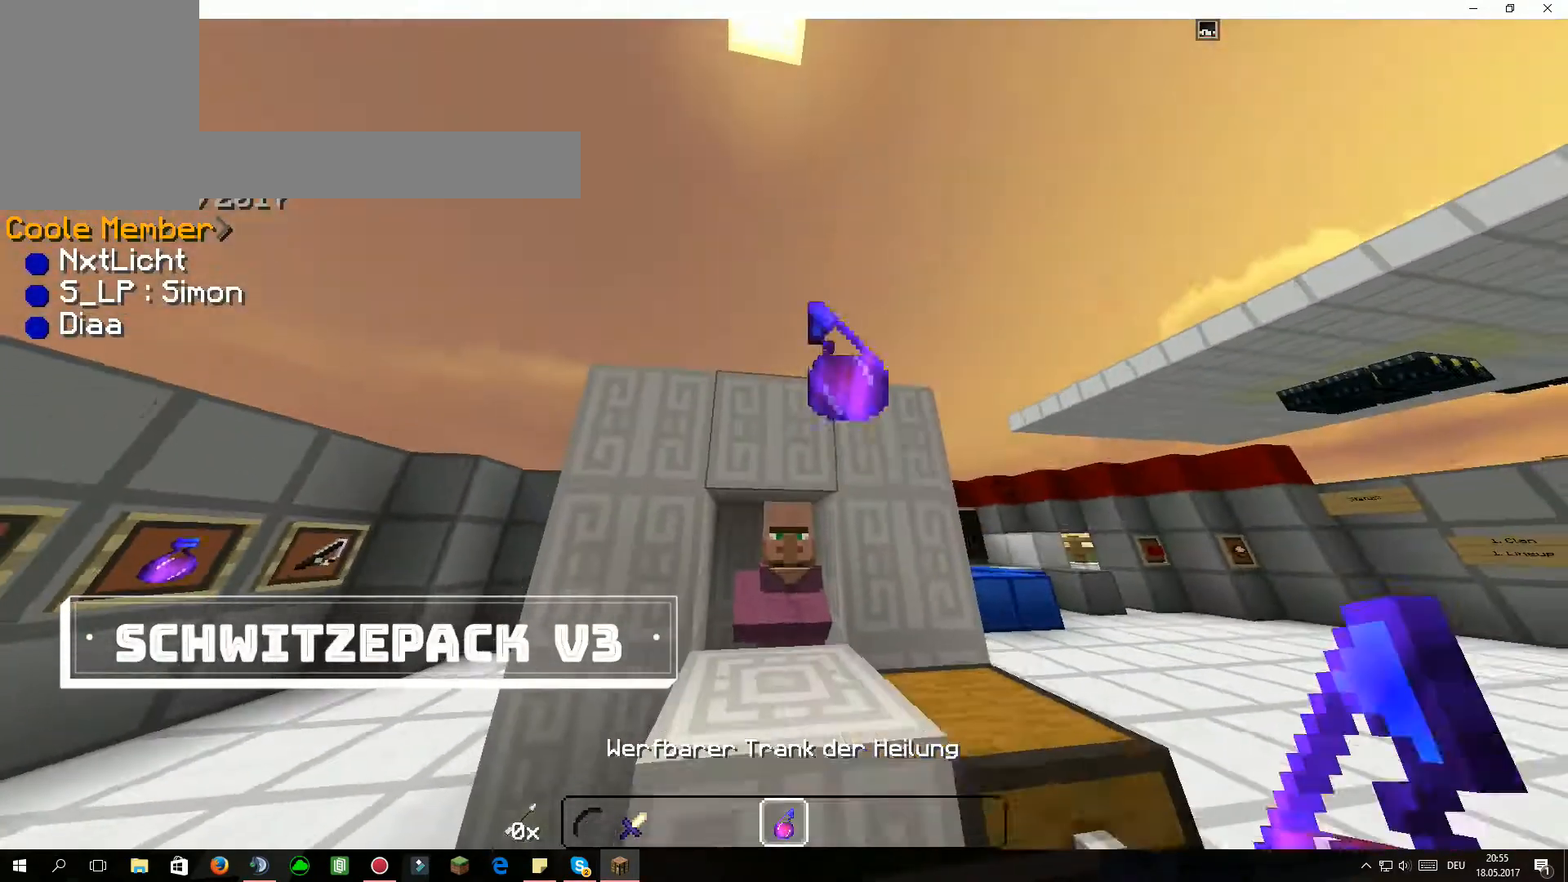
{"keys": [], "mouse": [], "events": [[67, "mouse_right", "up"], [234, "s", "up"]]}
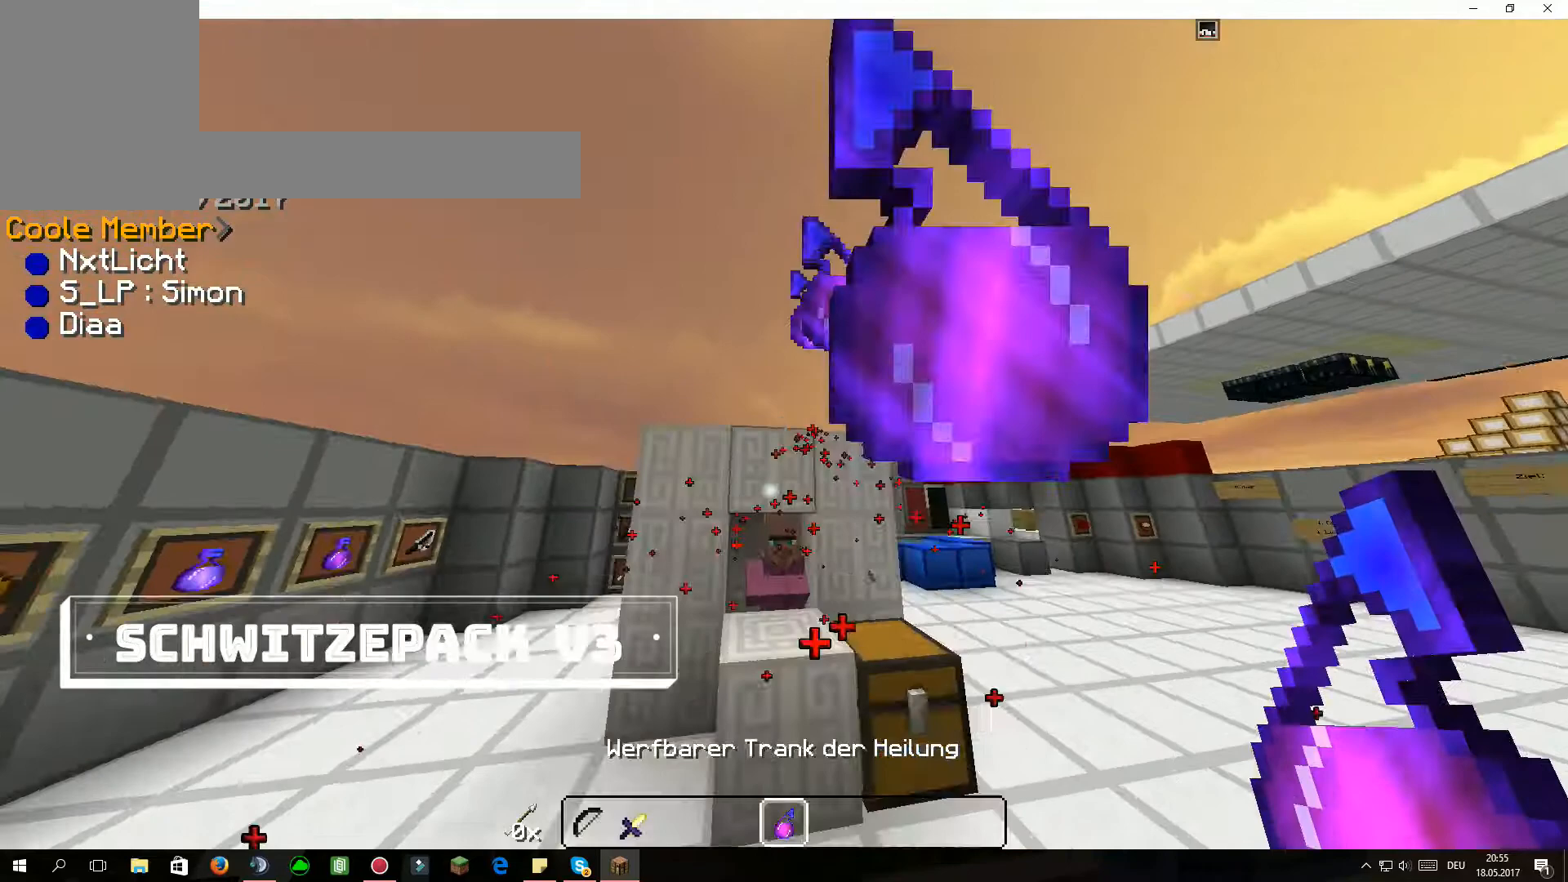
{"keys": [], "mouse": [], "events": [[200, "s", "down"], [367, "mouse_right", "down"], [467, "mouse_right", "up"], [500, "s", "up"]]}
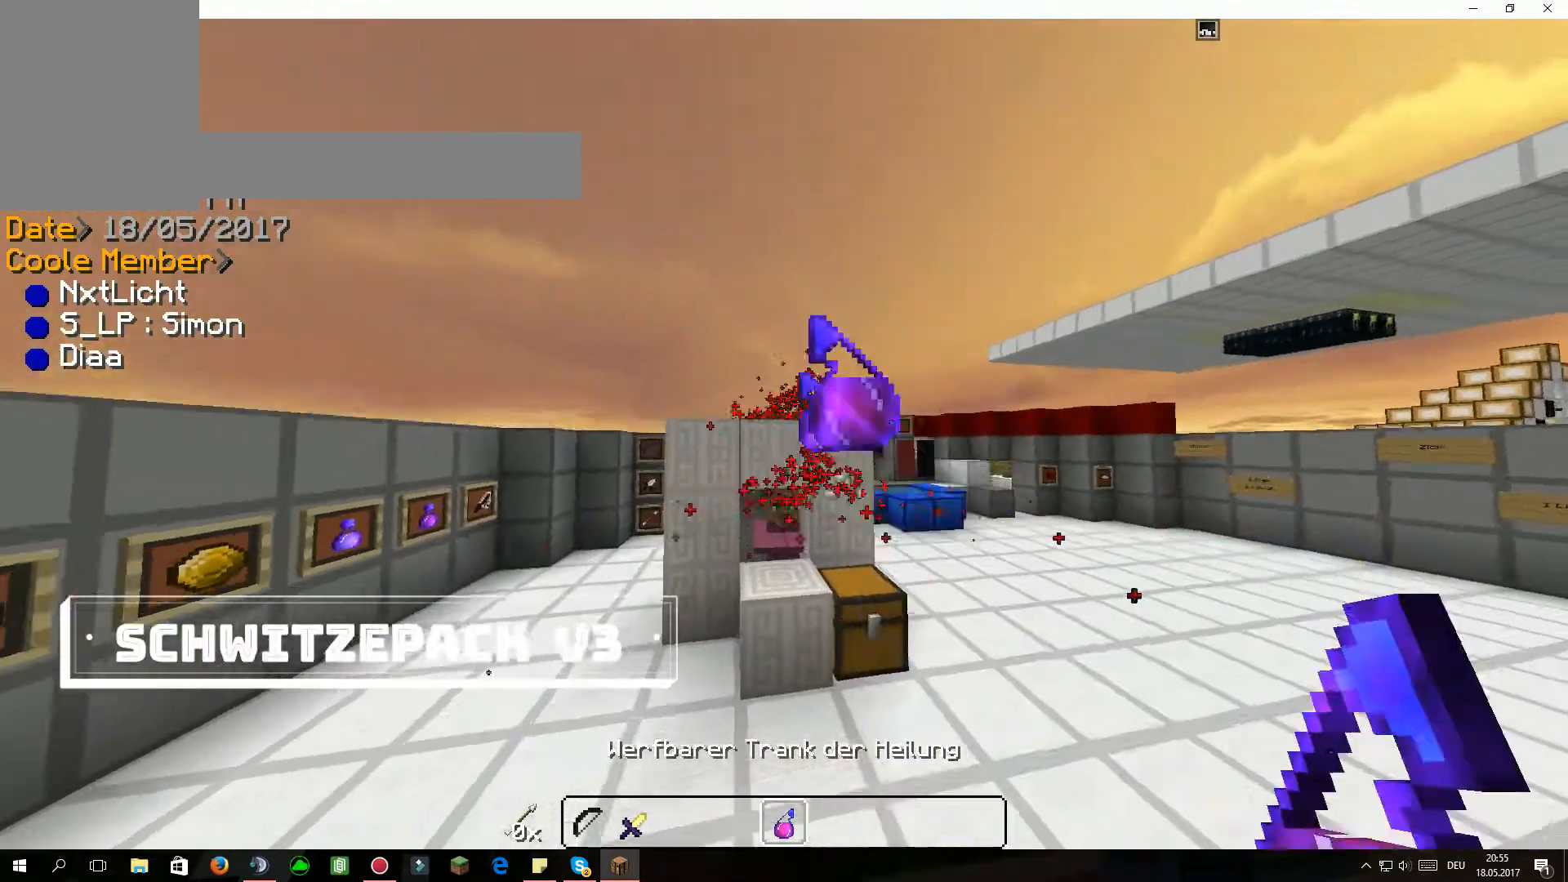
{"keys": ["w"], "mouse": [], "events": [[267, "w", "down"]]}
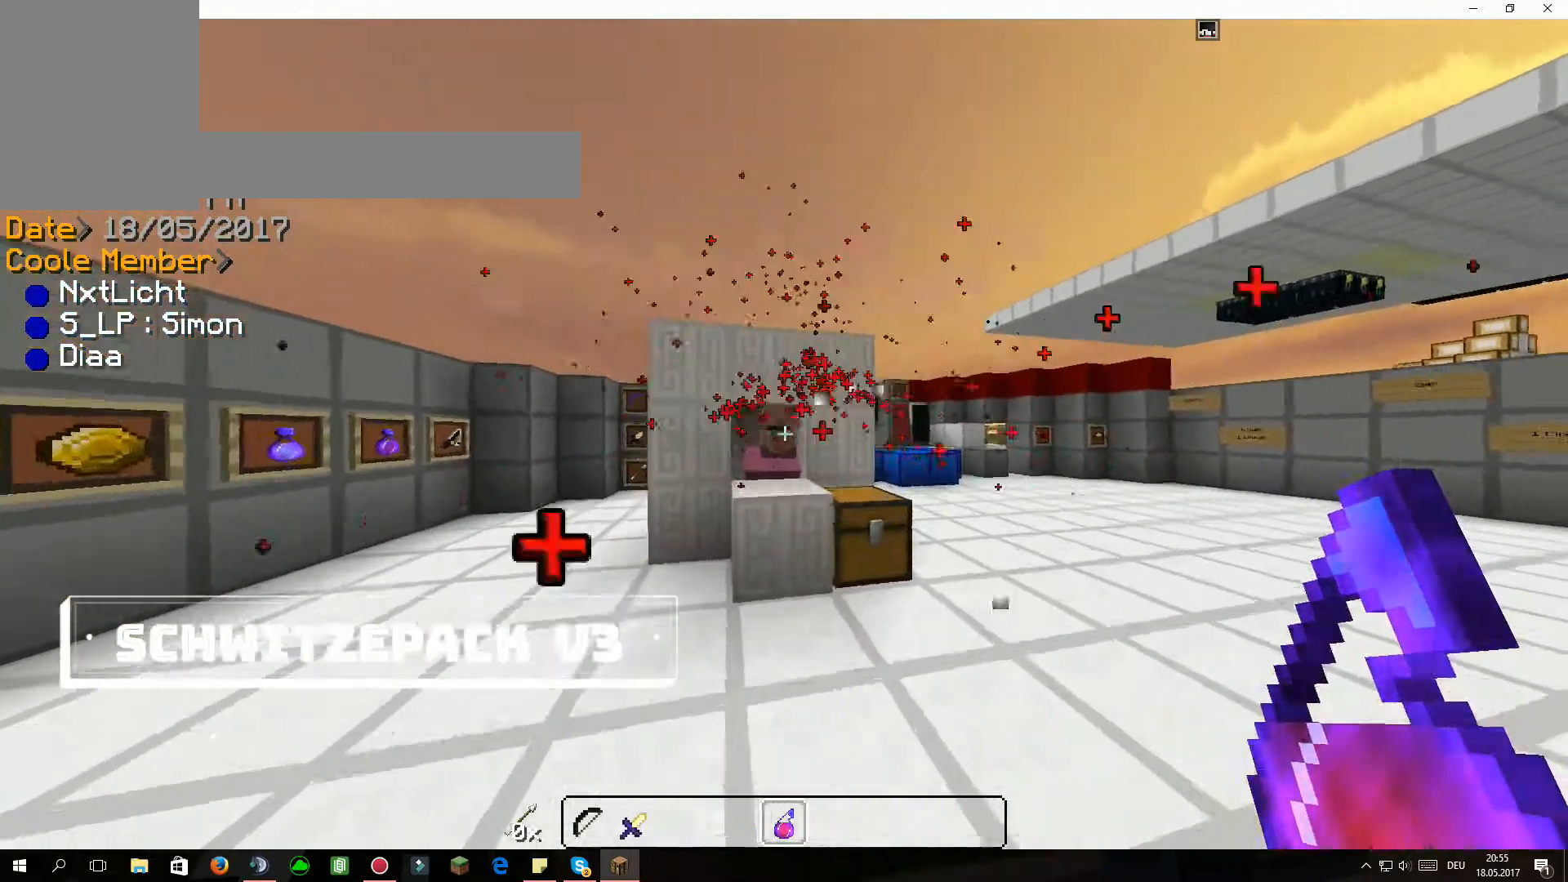
{"keys": [], "mouse": [], "events": [[100, "d", "down"], [267, "d", "up"], [300, "w", "up"]]}
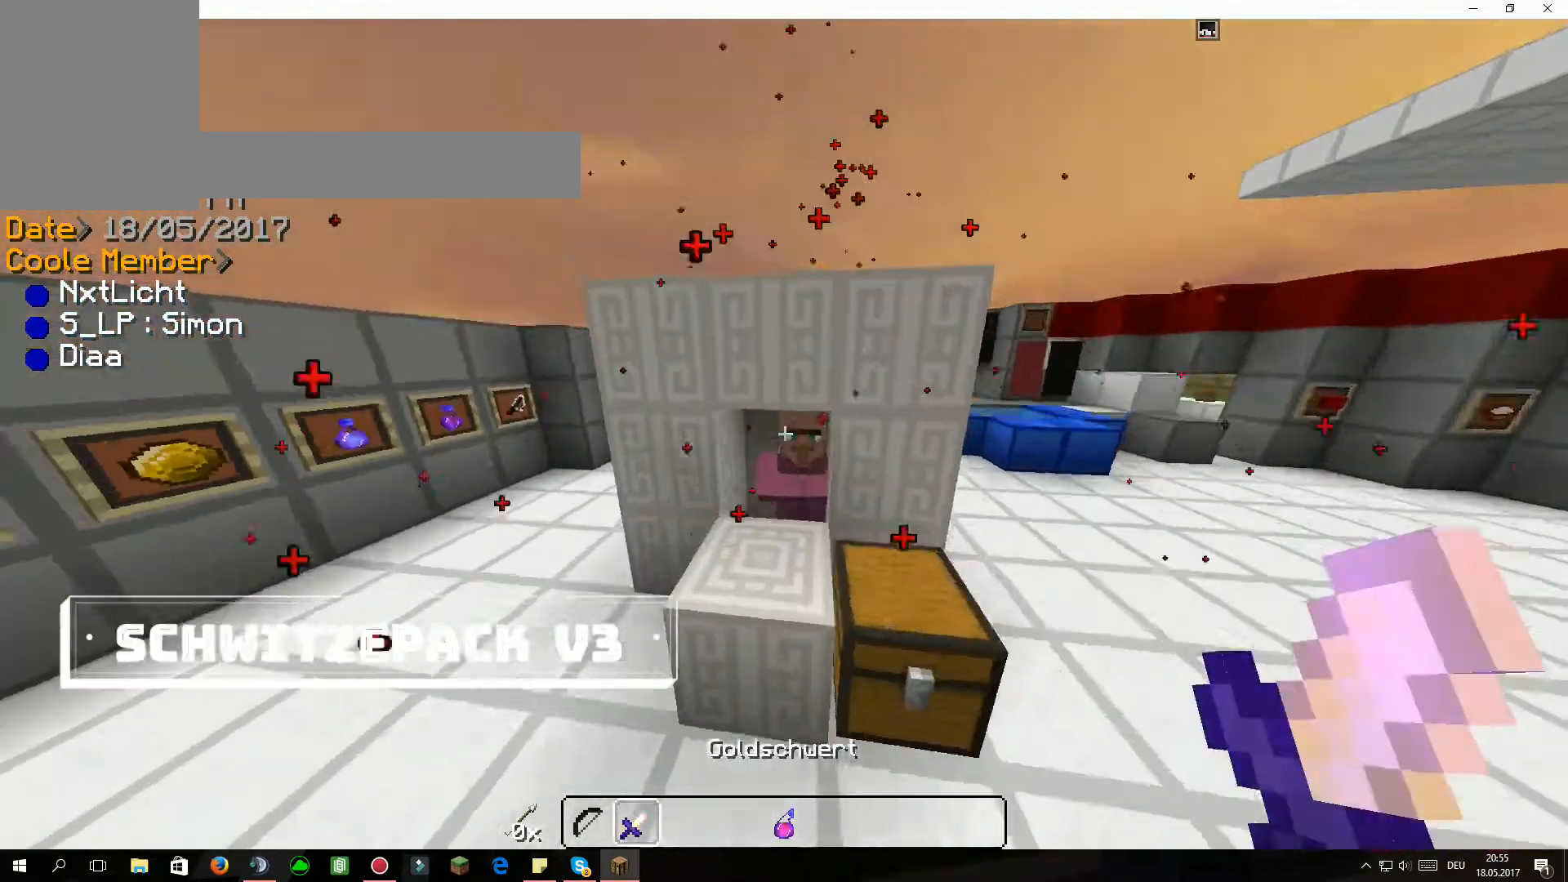
{"keys": [], "mouse": [], "events": [[367, "mouse_left", "down"], [467, "mouse_left", "up"]]}
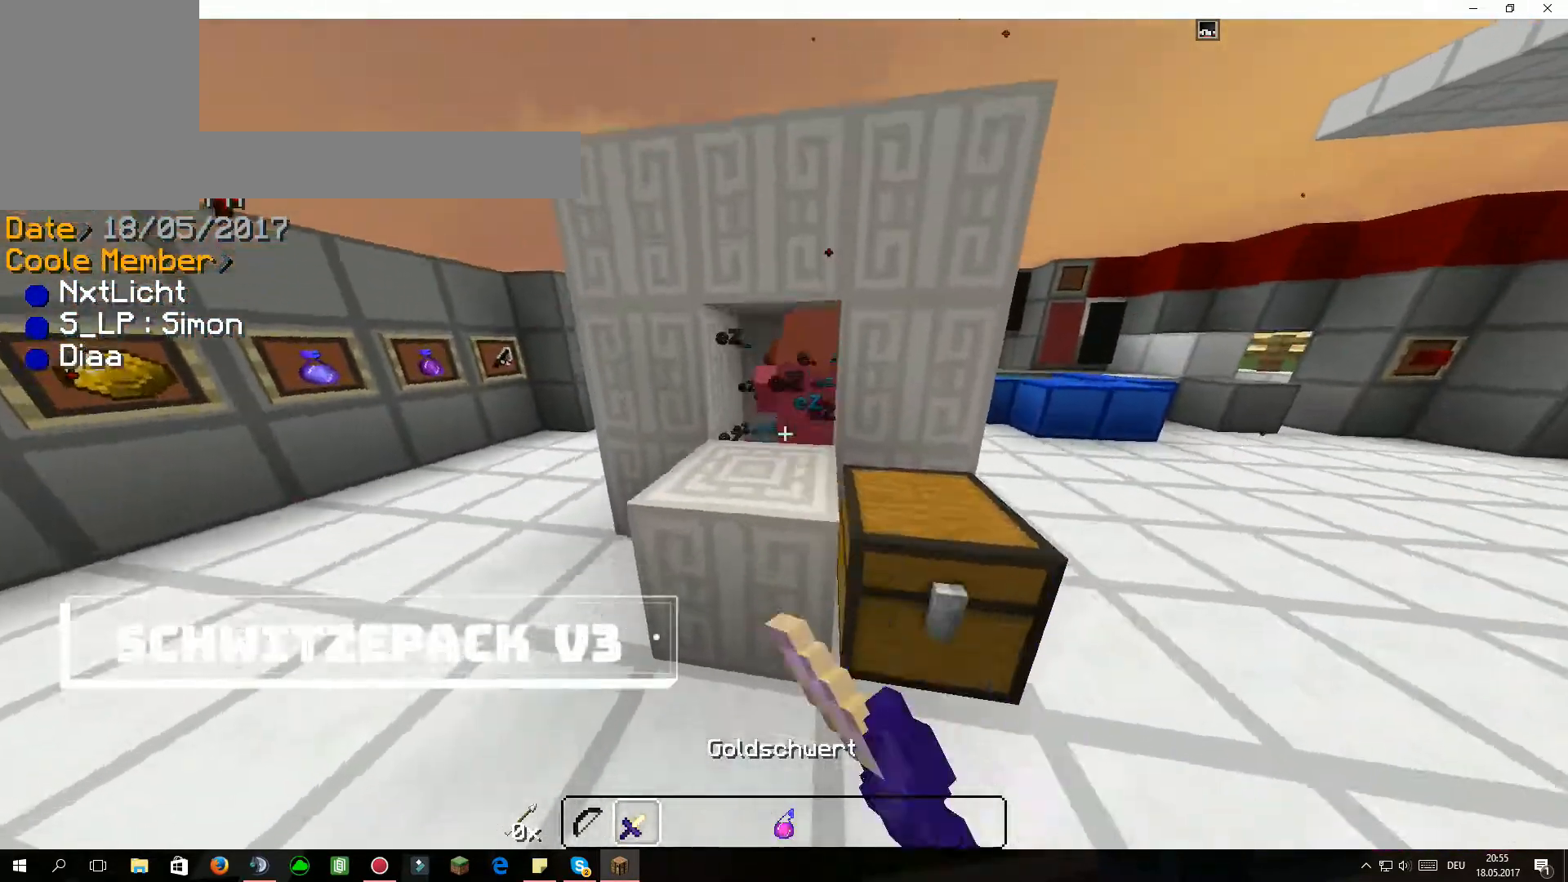
{"keys": [], "mouse": ["left"], "events": [[500, "mouse_left", "down"]]}
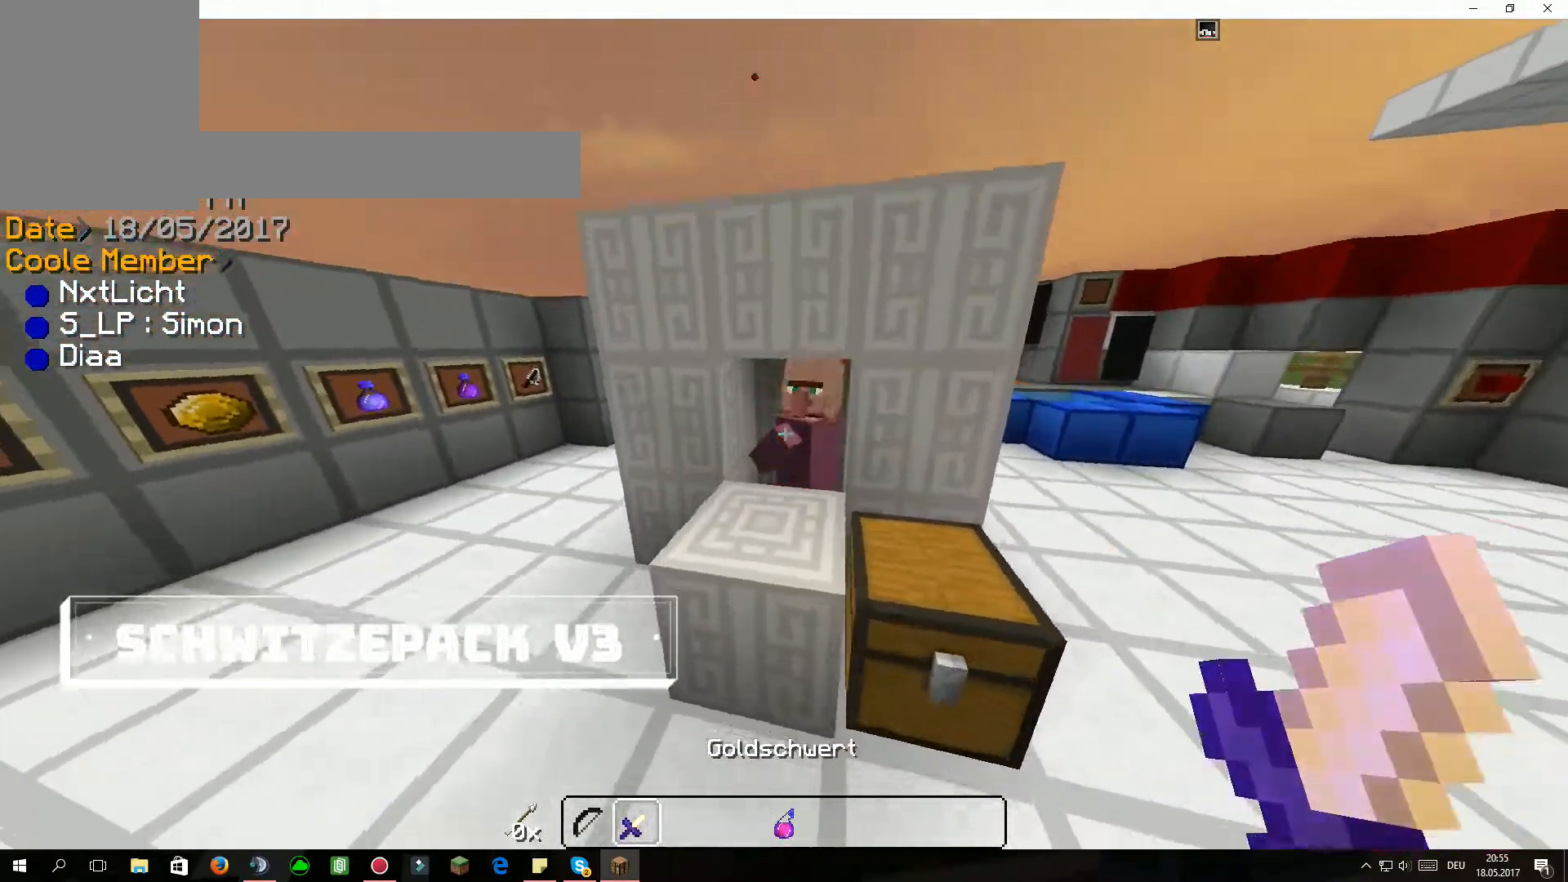
{"keys": ["s"], "mouse": [], "events": [[67, "mouse_left", "up"], [100, "s", "down"]]}
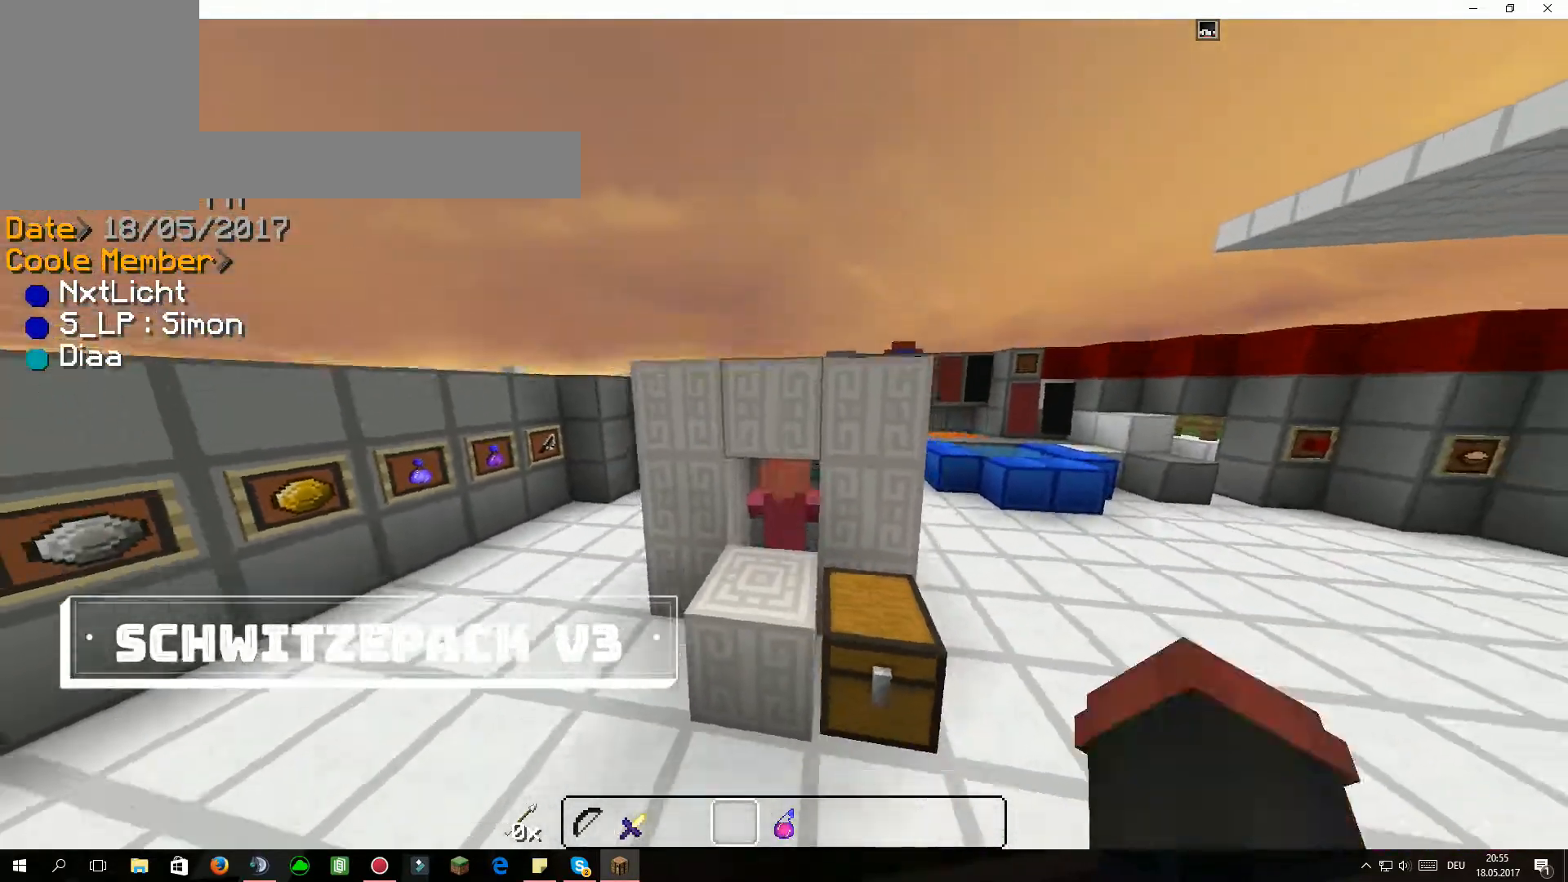
{"keys": [], "mouse": ["right"], "events": [[200, "s", "up"], [434, "mouse_right", "down"]]}
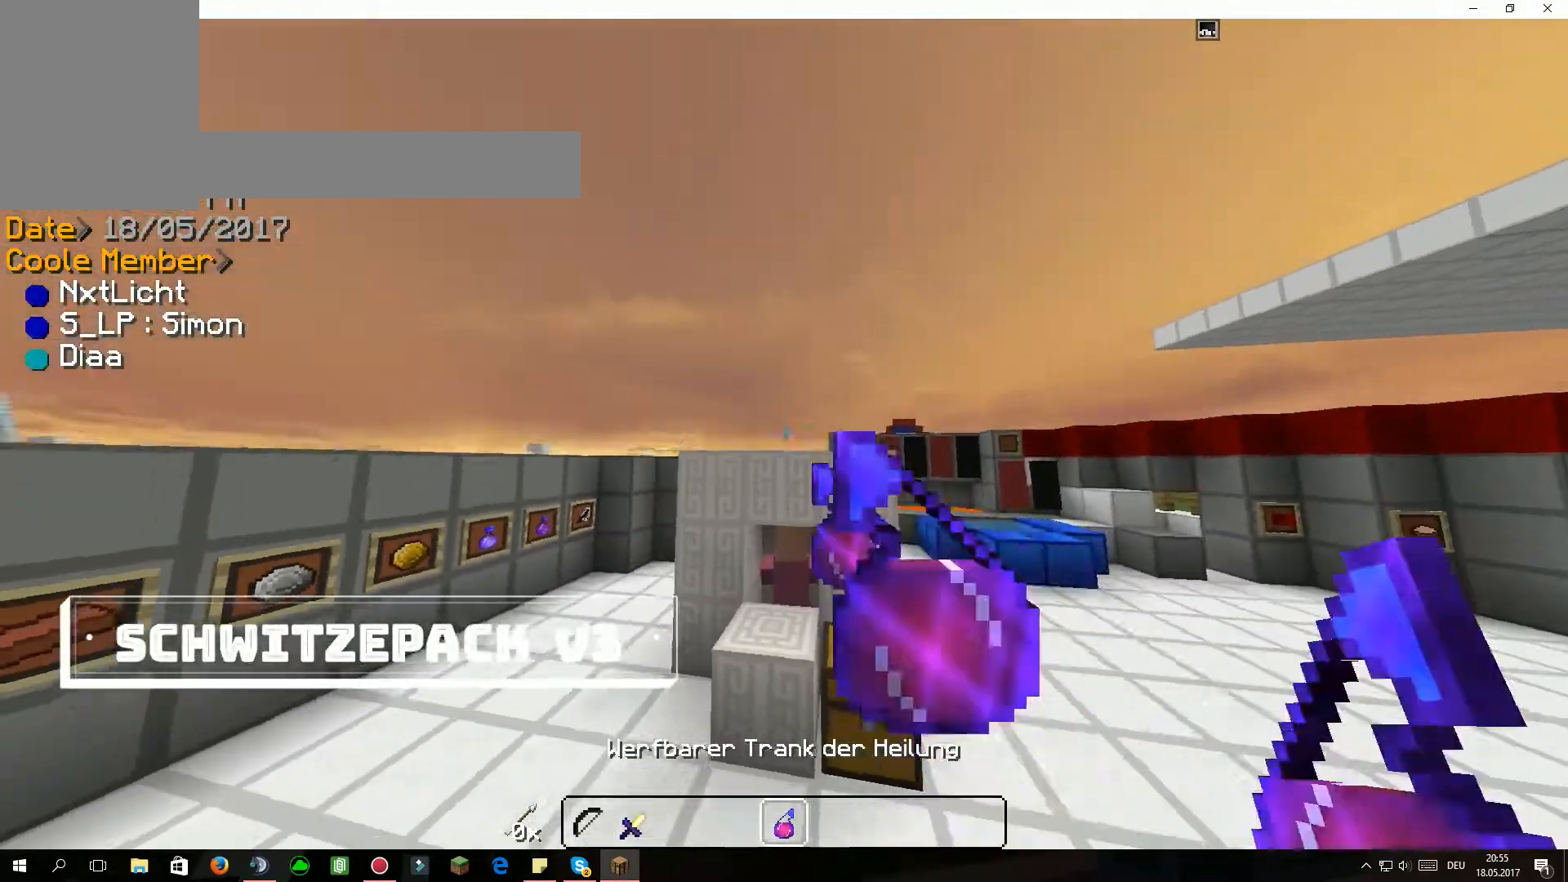
{"keys": [], "mouse": [], "events": [[33, "mouse_right", "up"], [133, "mouse_right", "down"], [300, "mouse_right", "up"]]}
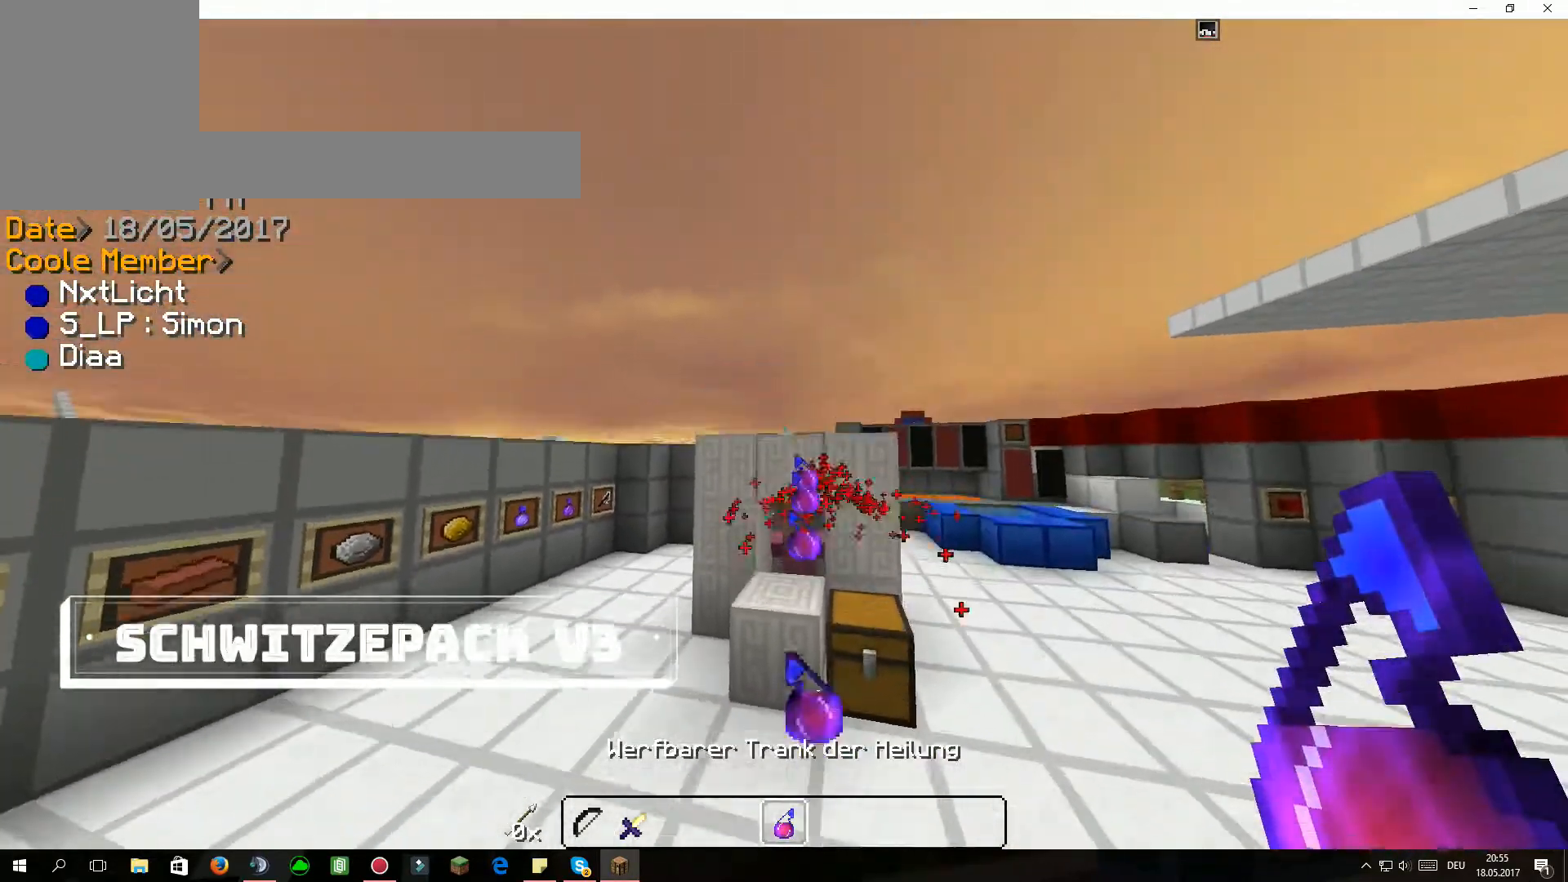
{"keys": ["w"], "mouse": [], "events": [[100, "w", "down"]]}
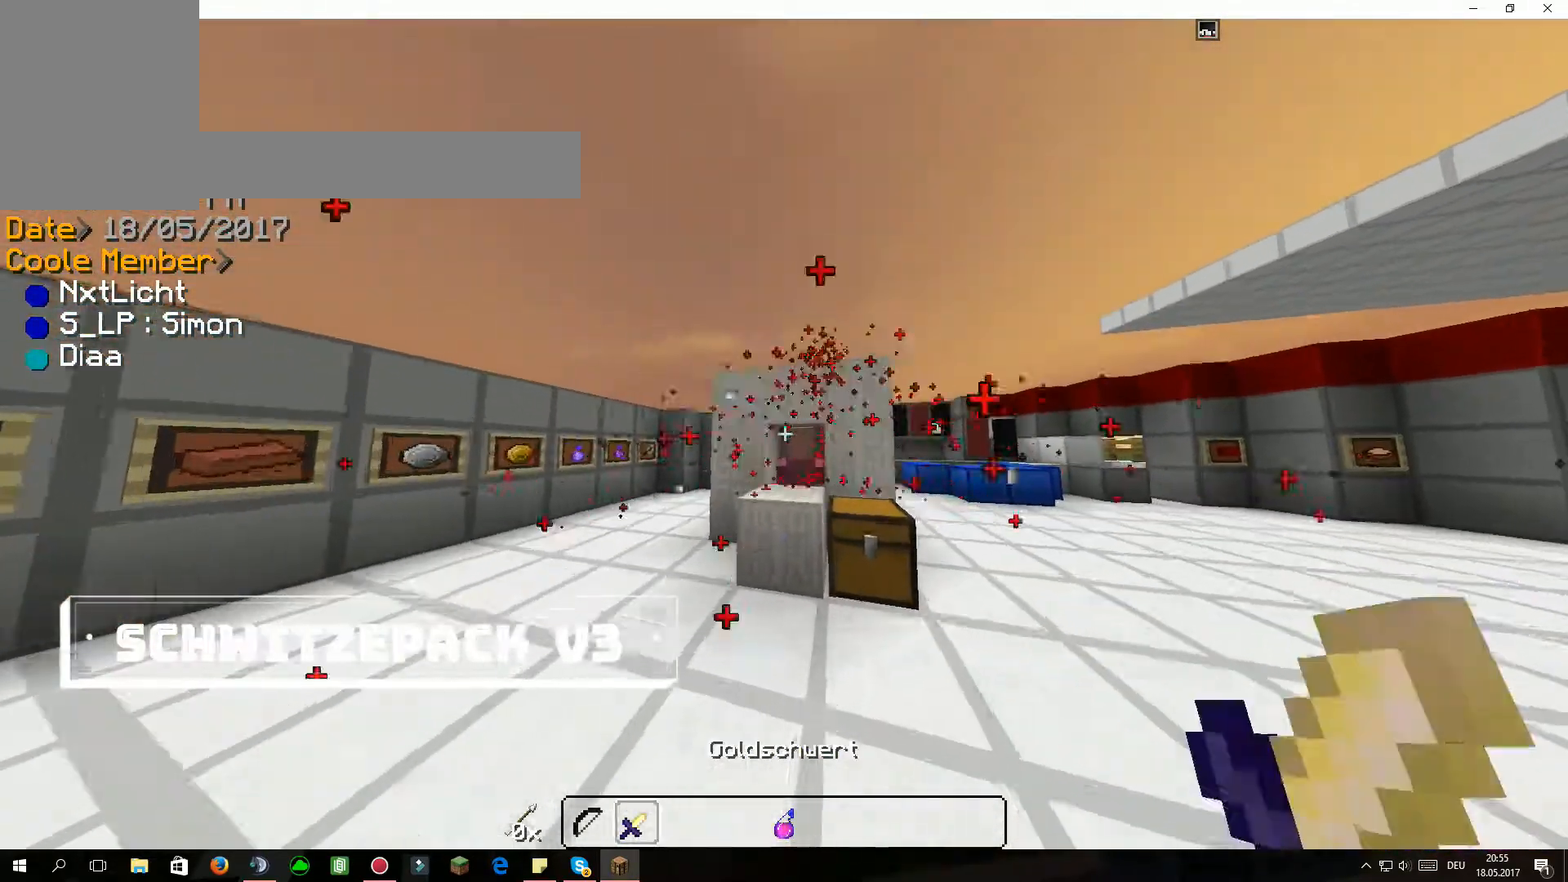
{"keys": [], "mouse": [], "events": [[300, "w", "up"], [333, "mouse_left", "down"], [434, "mouse_left", "up"]]}
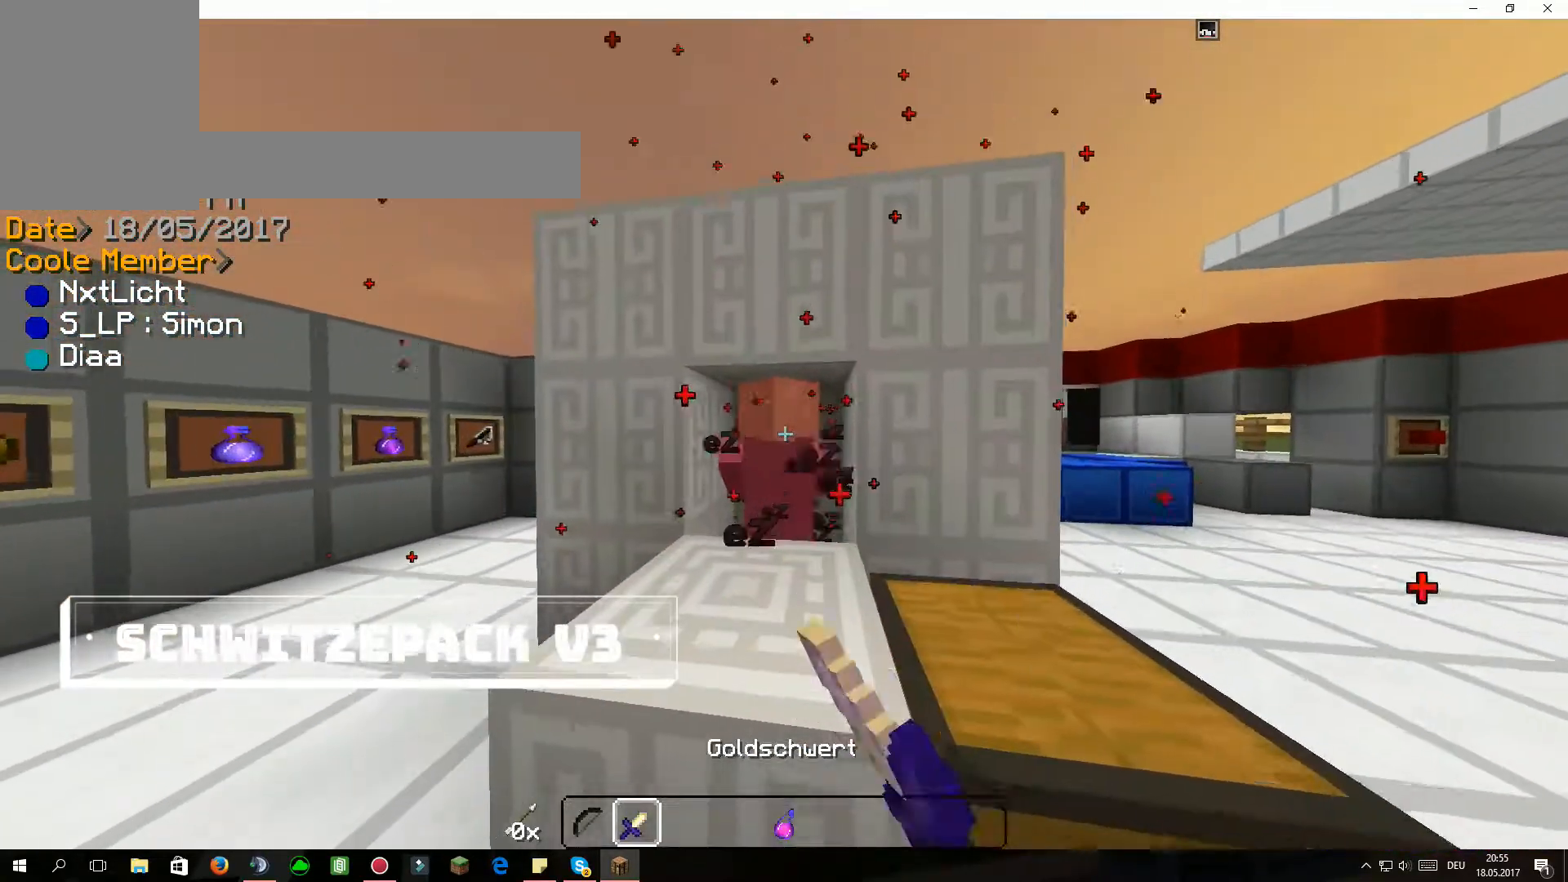
{"keys": [], "mouse": [], "events": [[334, "mouse_left", "down"], [434, "mouse_left", "up"]]}
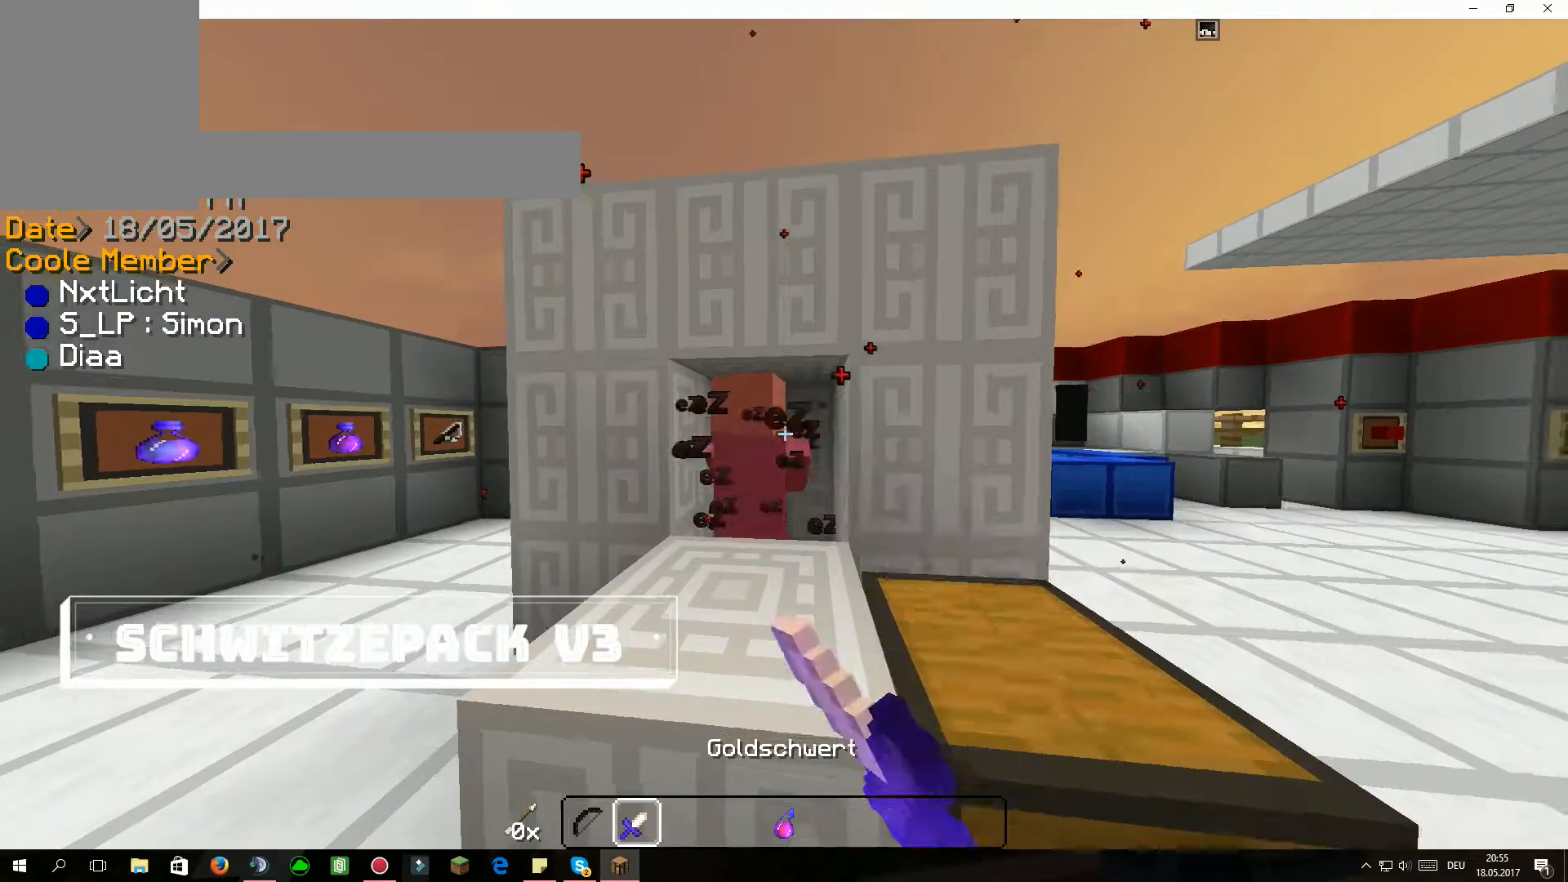
{"keys": [], "mouse": [], "events": [[67, "s", "down"], [467, "s", "up"]]}